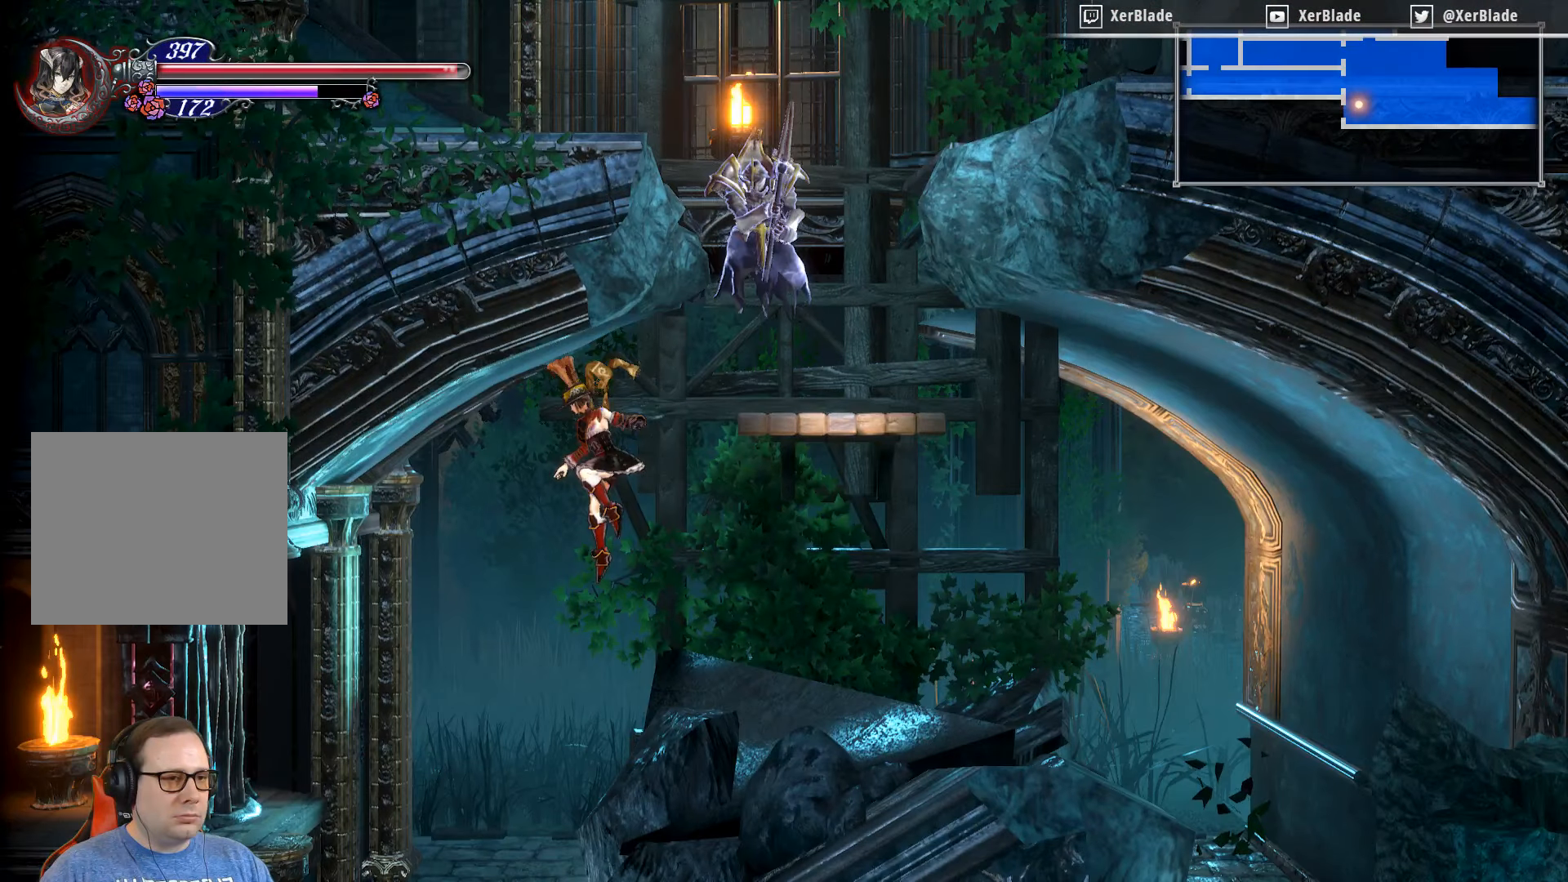
Gameplay with a controller (PlayStation layout); each line is a JSON object with the inputs held at the frame after it. "events" lists button and stick changes between this image and that frame as [ms after this image, input, new state], when the widget could be followed in between. Not read: left_stick.
{"buttons": [], "right_stick": "center", "events": []}
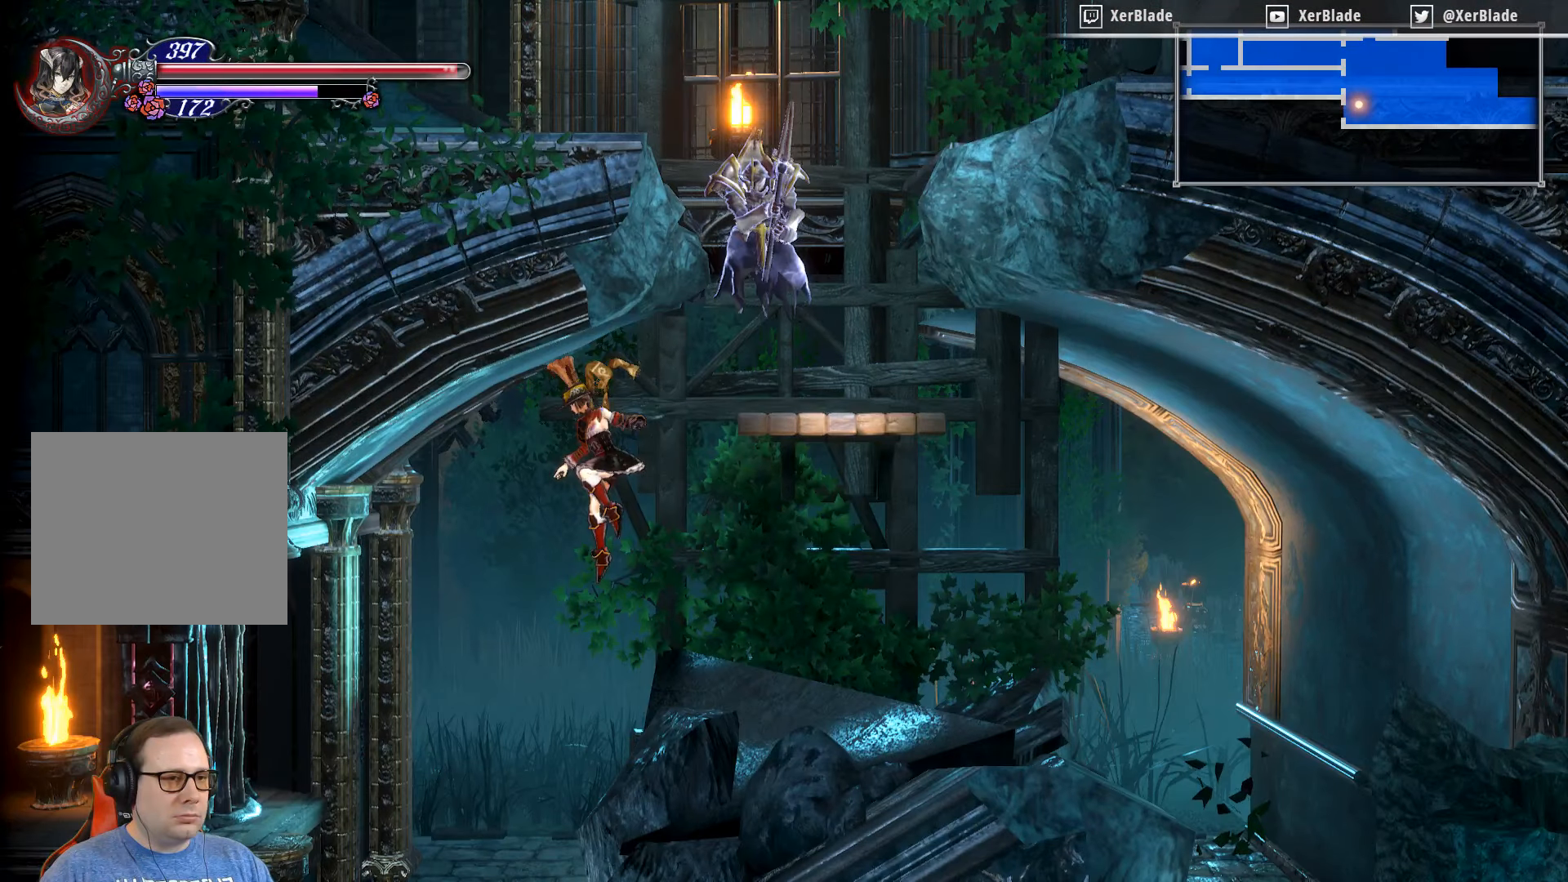
{"buttons": ["CROSS", "DPAD_LEFT"], "right_stick": "center", "events": [[183, "CROSS", "down"], [183, "DPAD_LEFT", "down"]]}
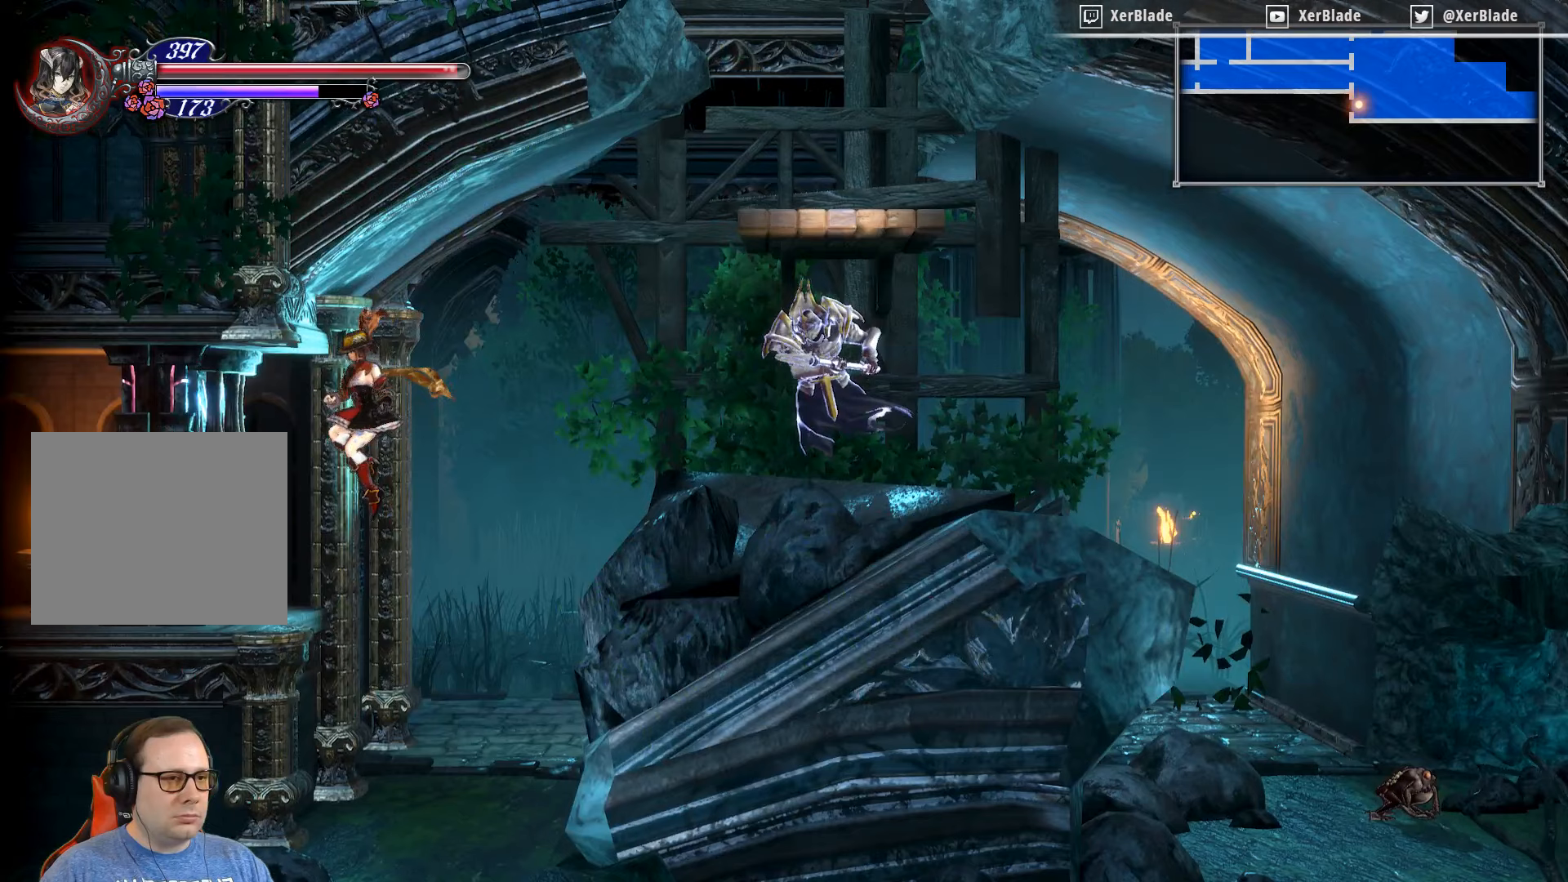
{"buttons": ["CROSS", "DPAD_LEFT"], "right_stick": "center", "events": []}
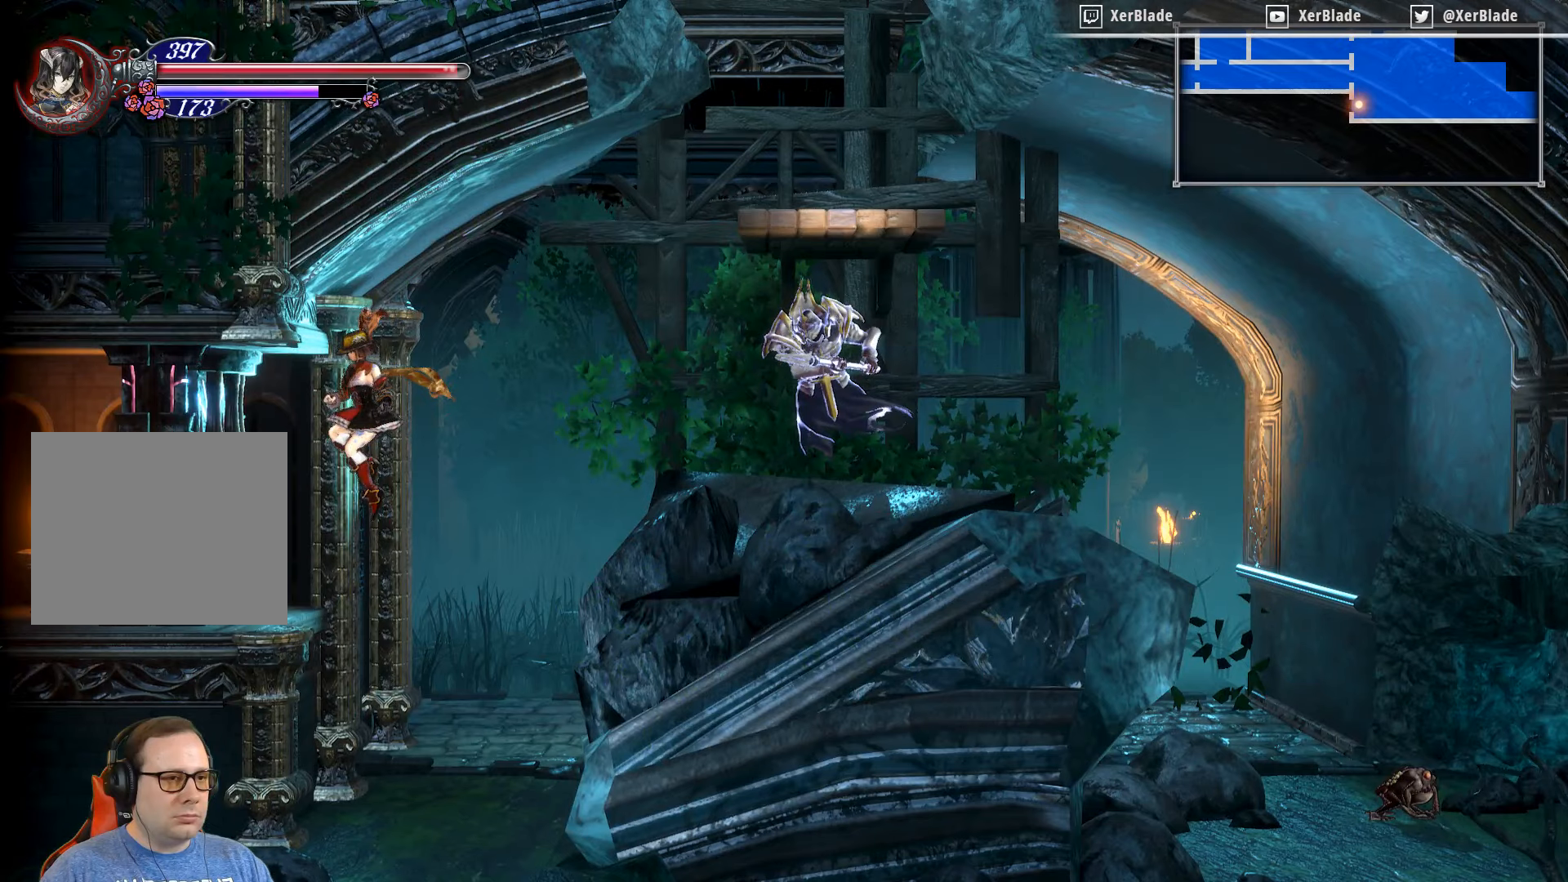
{"buttons": [], "right_stick": "center", "events": [[33, "CROSS", "up"], [33, "DPAD_LEFT", "up"]]}
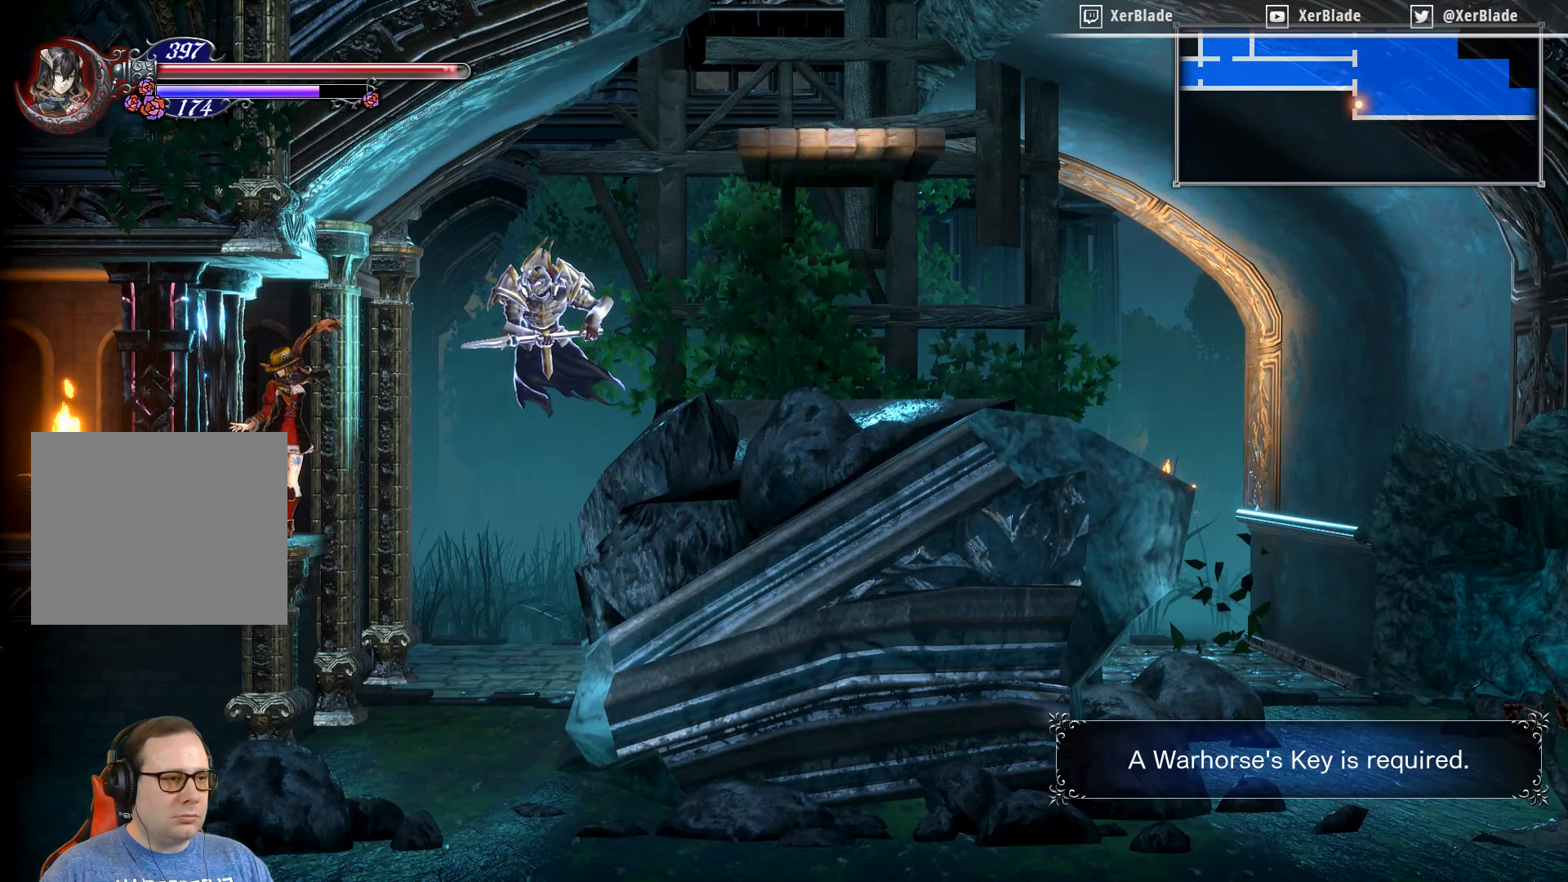
{"buttons": ["DPAD_RIGHT"], "right_stick": "center", "events": [[367, "DPAD_RIGHT", "down"]]}
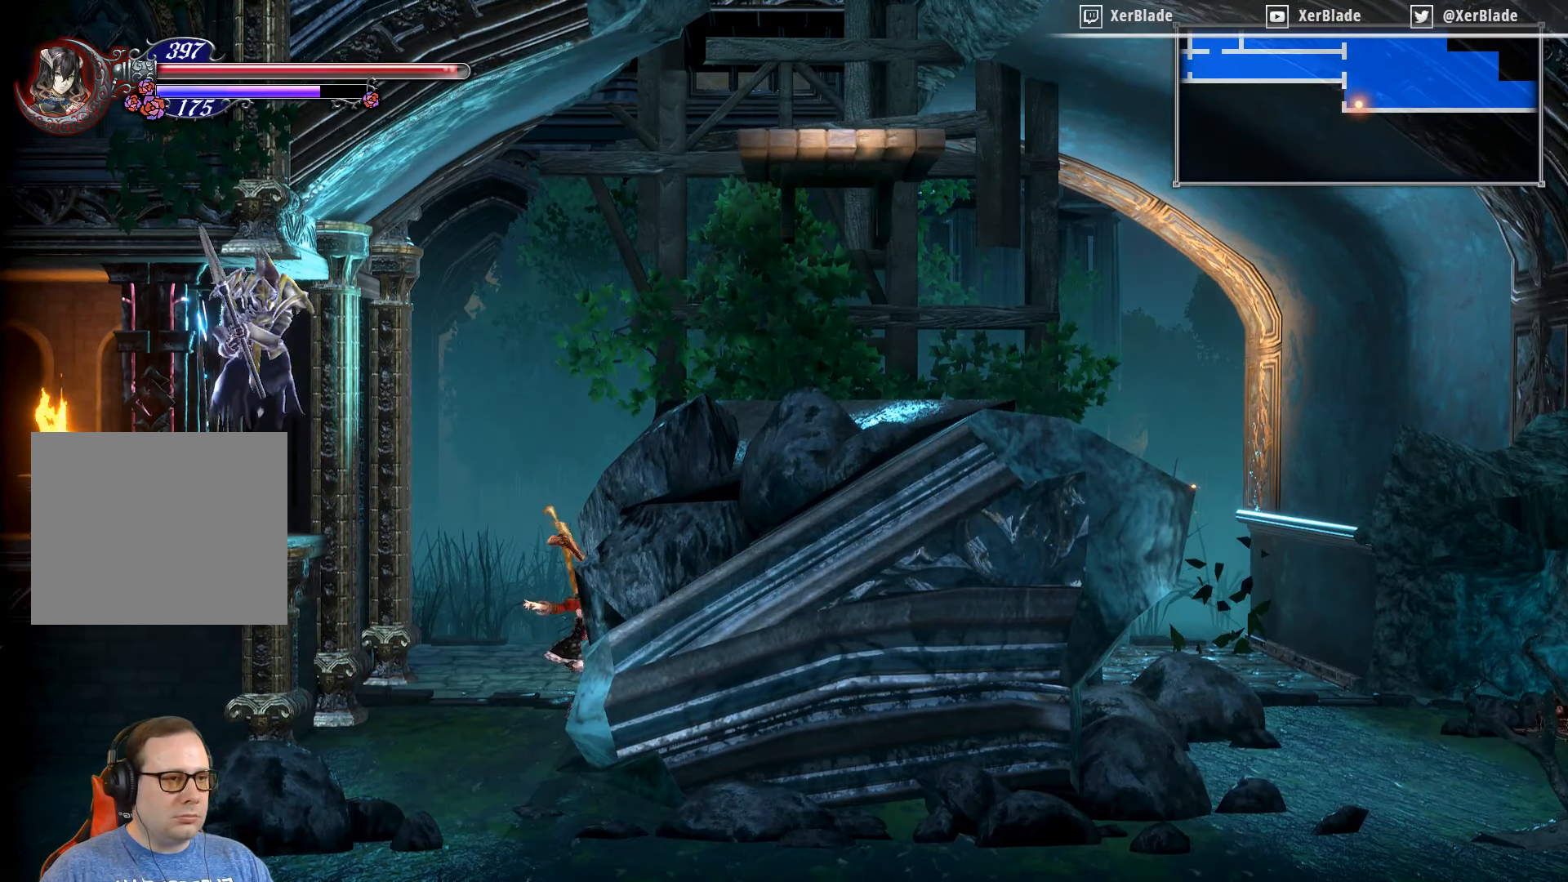
{"buttons": ["DPAD_RIGHT"], "right_stick": "center", "events": []}
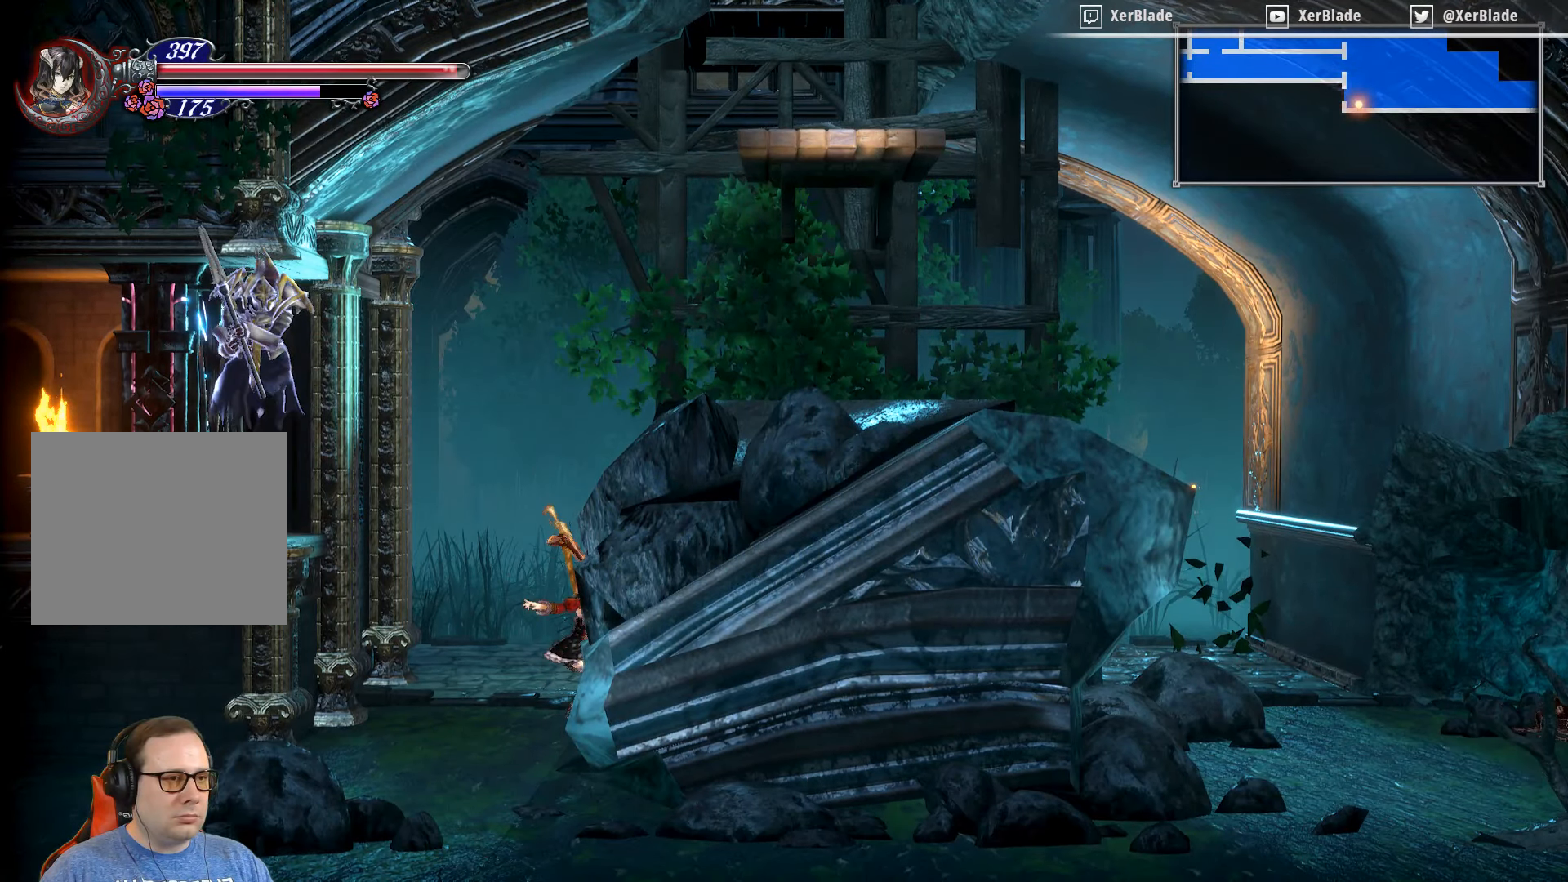
{"buttons": ["DPAD_RIGHT"], "right_stick": "center", "events": []}
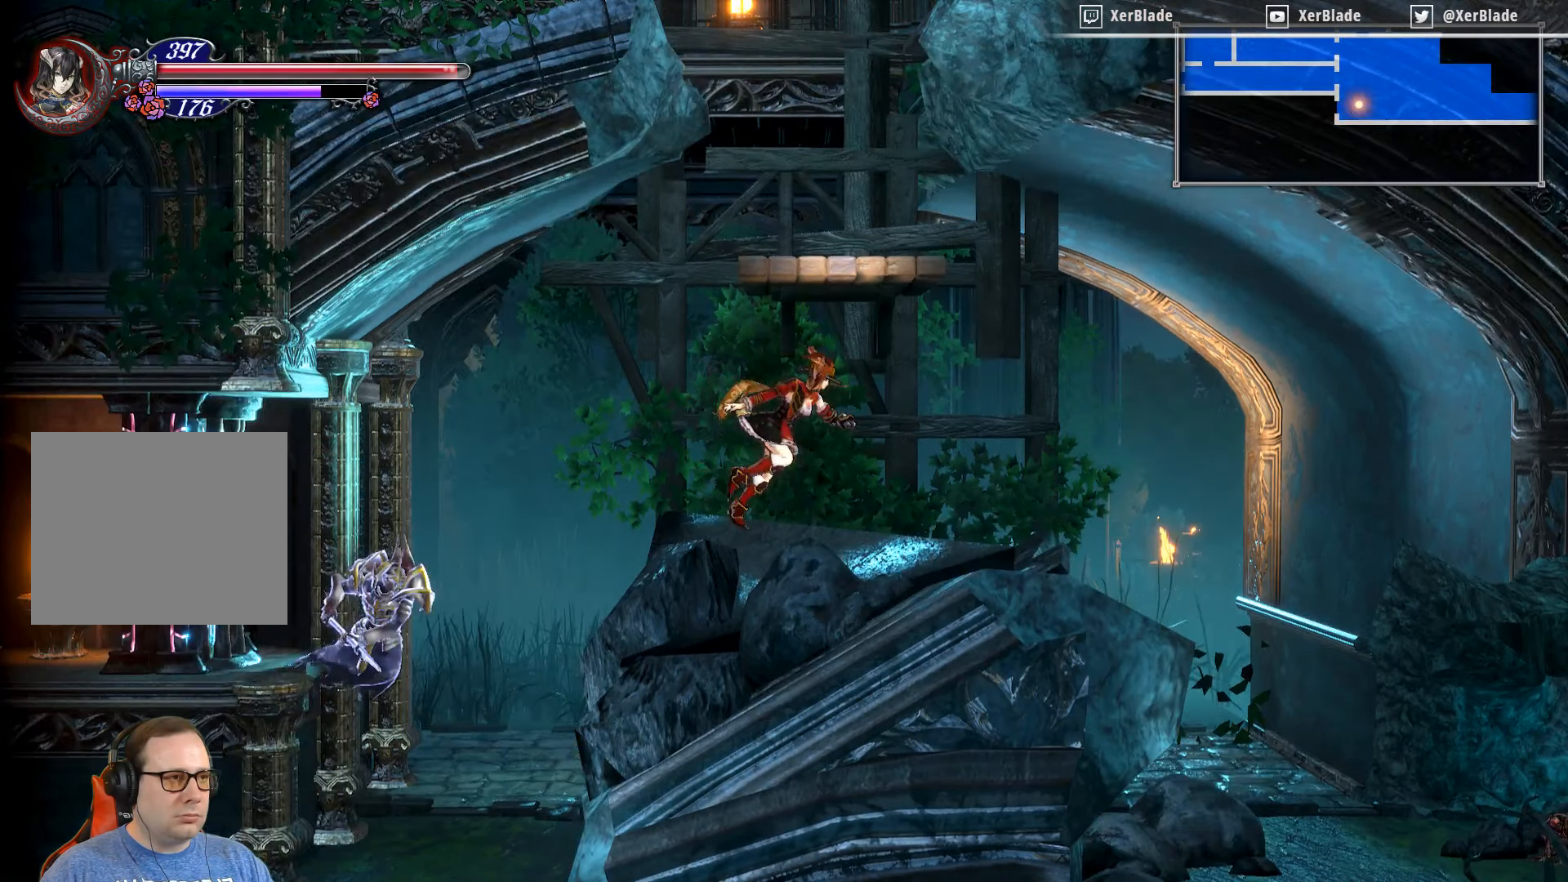
{"buttons": ["CROSS", "DPAD_LEFT"], "right_stick": "center", "events": [[100, "CROSS", "down"], [100, "DPAD_RIGHT", "up"], [183, "DPAD_LEFT", "down"]]}
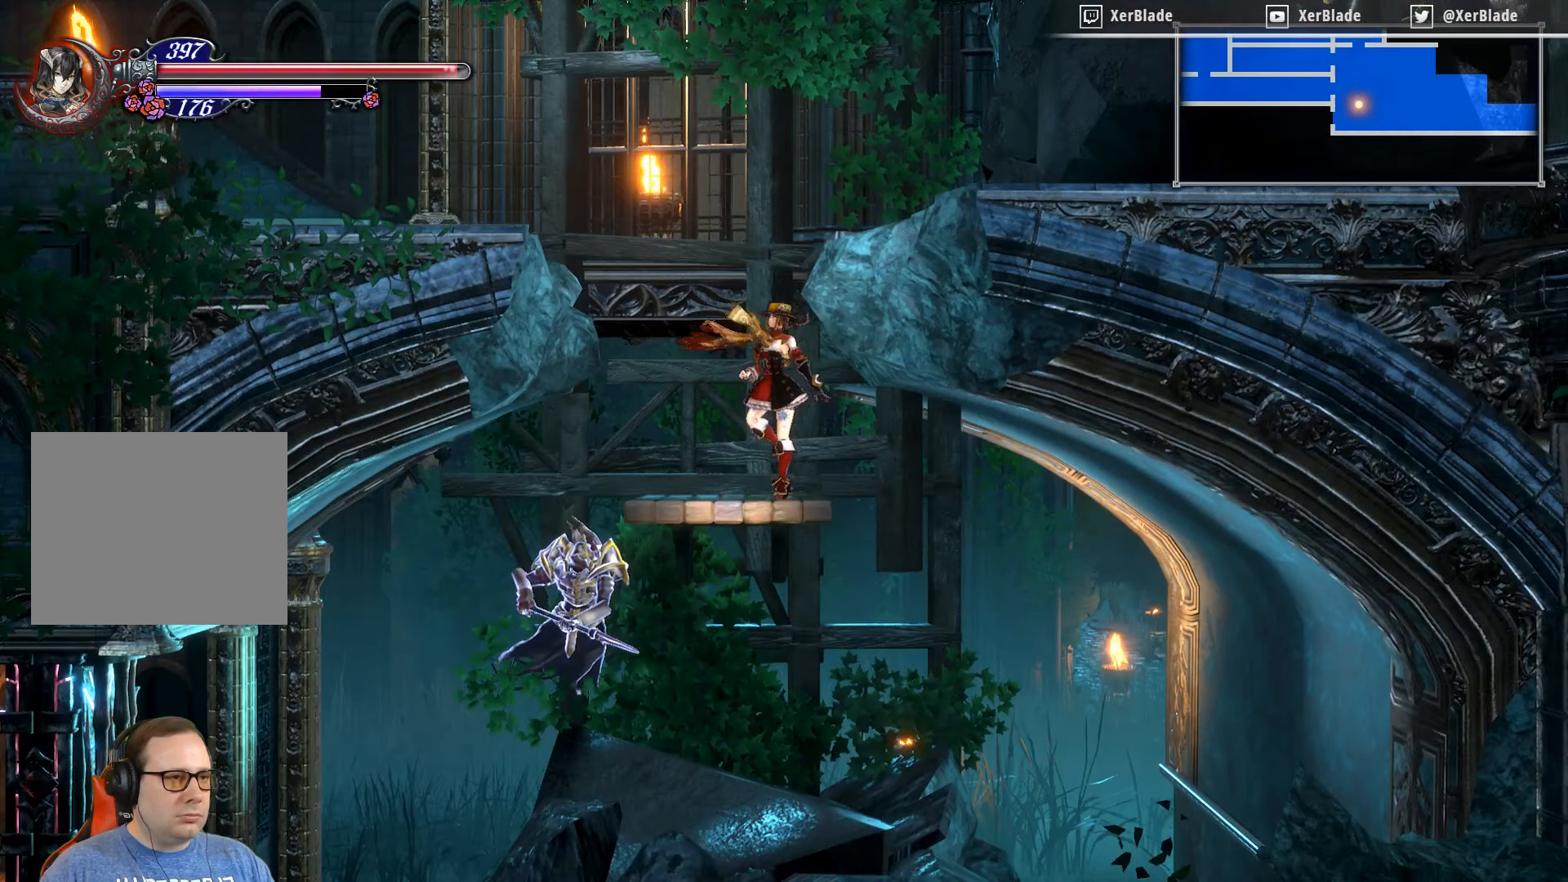
{"buttons": ["CROSS", "DPAD_RIGHT"], "right_stick": "center", "events": [[83, "CROSS", "up"], [83, "DPAD_LEFT", "up"], [83, "DPAD_RIGHT", "down"], [133, "CROSS", "down"]]}
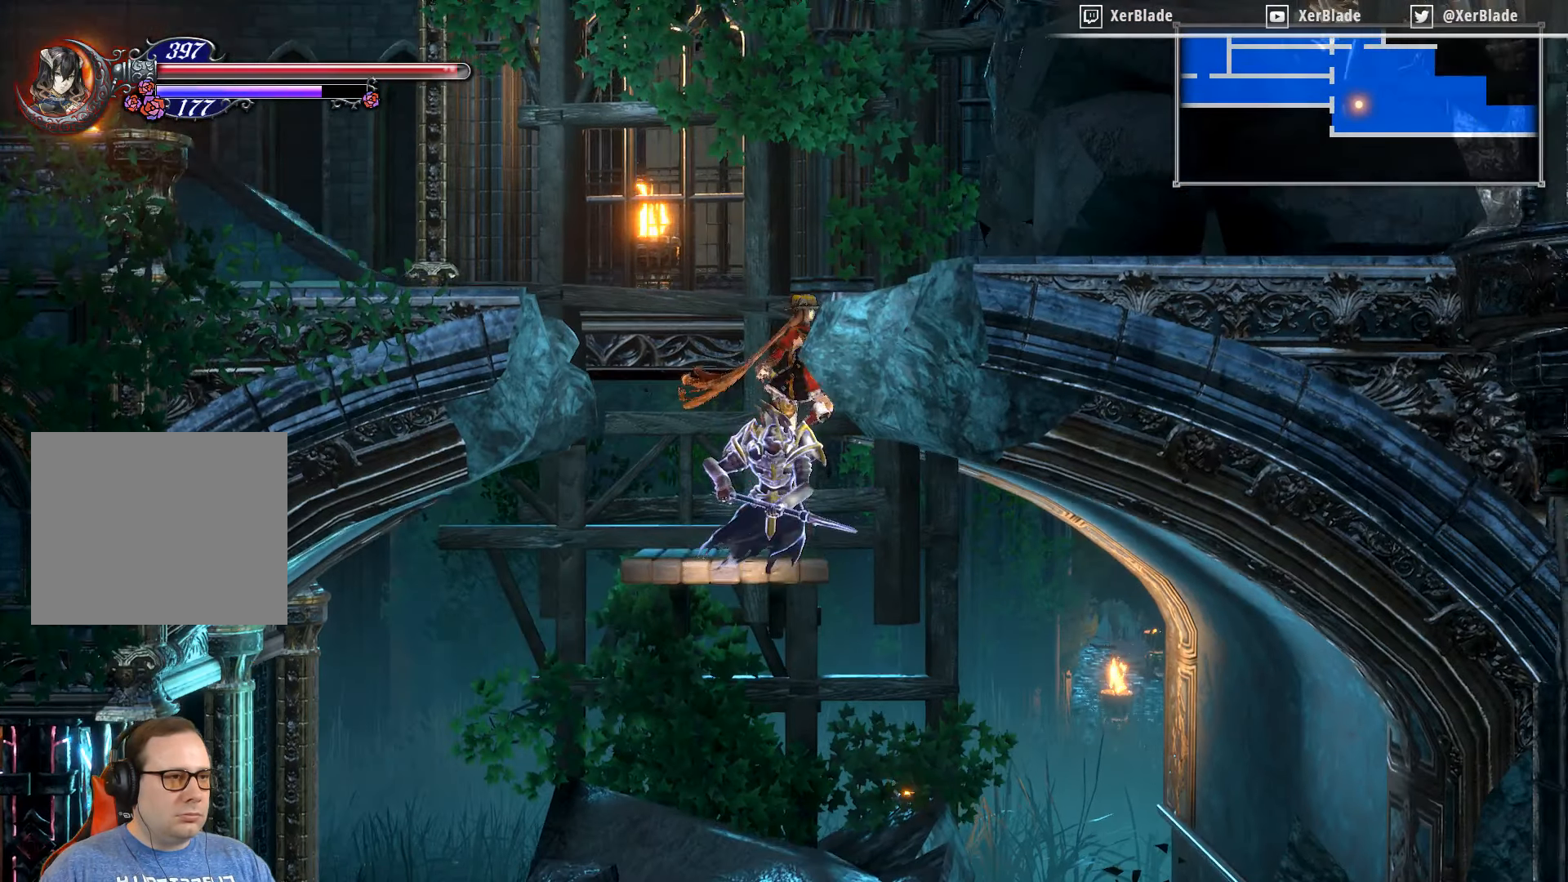
{"buttons": ["CROSS", "DPAD_RIGHT"], "right_stick": "center", "events": []}
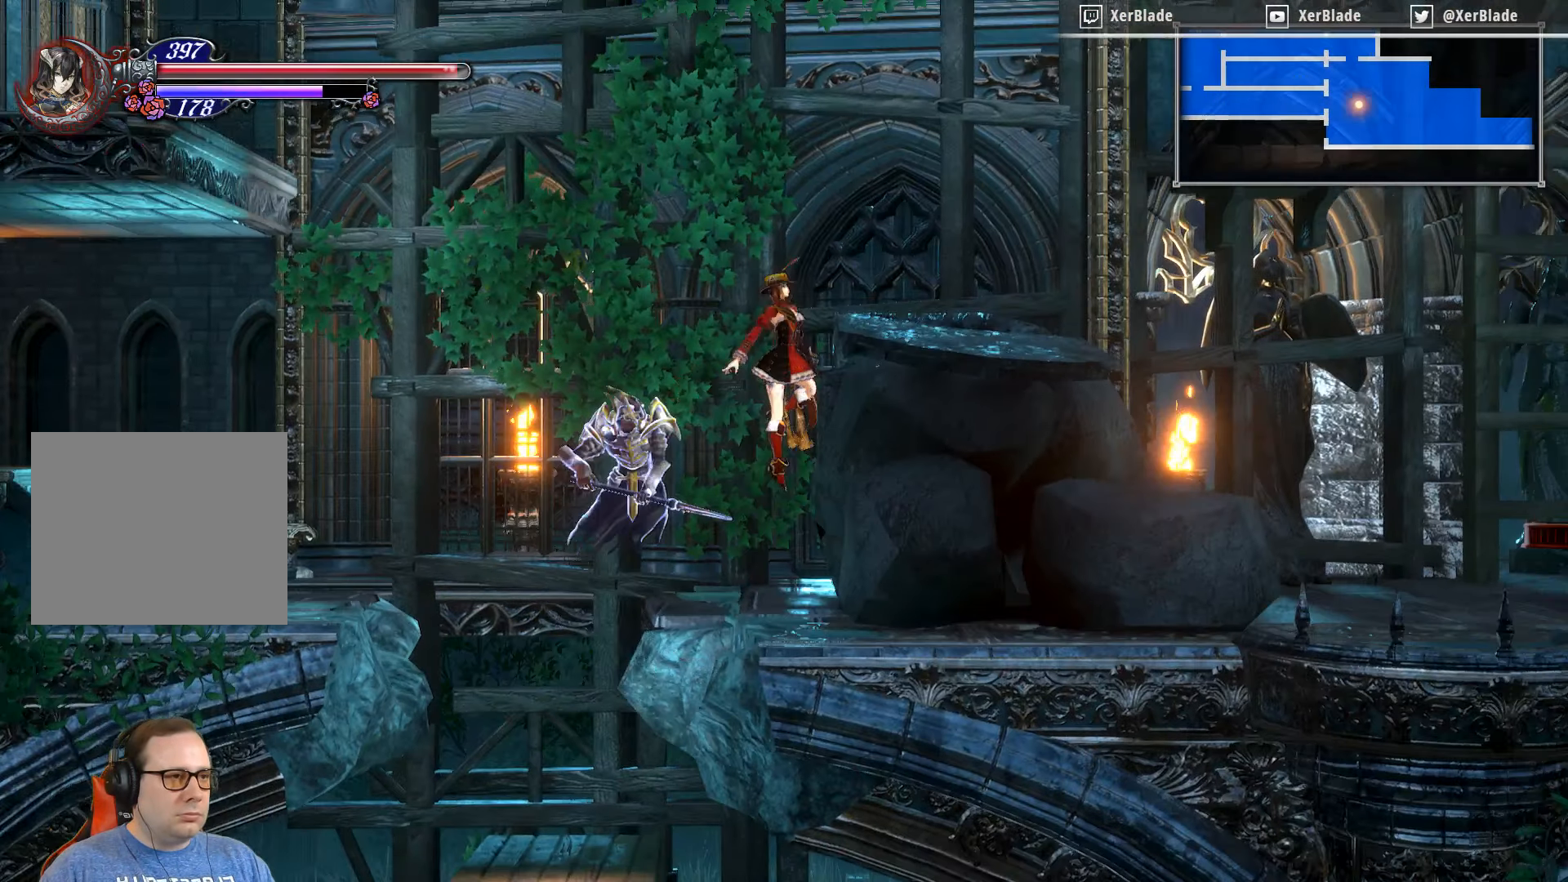
{"buttons": ["CROSS", "DPAD_RIGHT"], "right_stick": "center", "events": []}
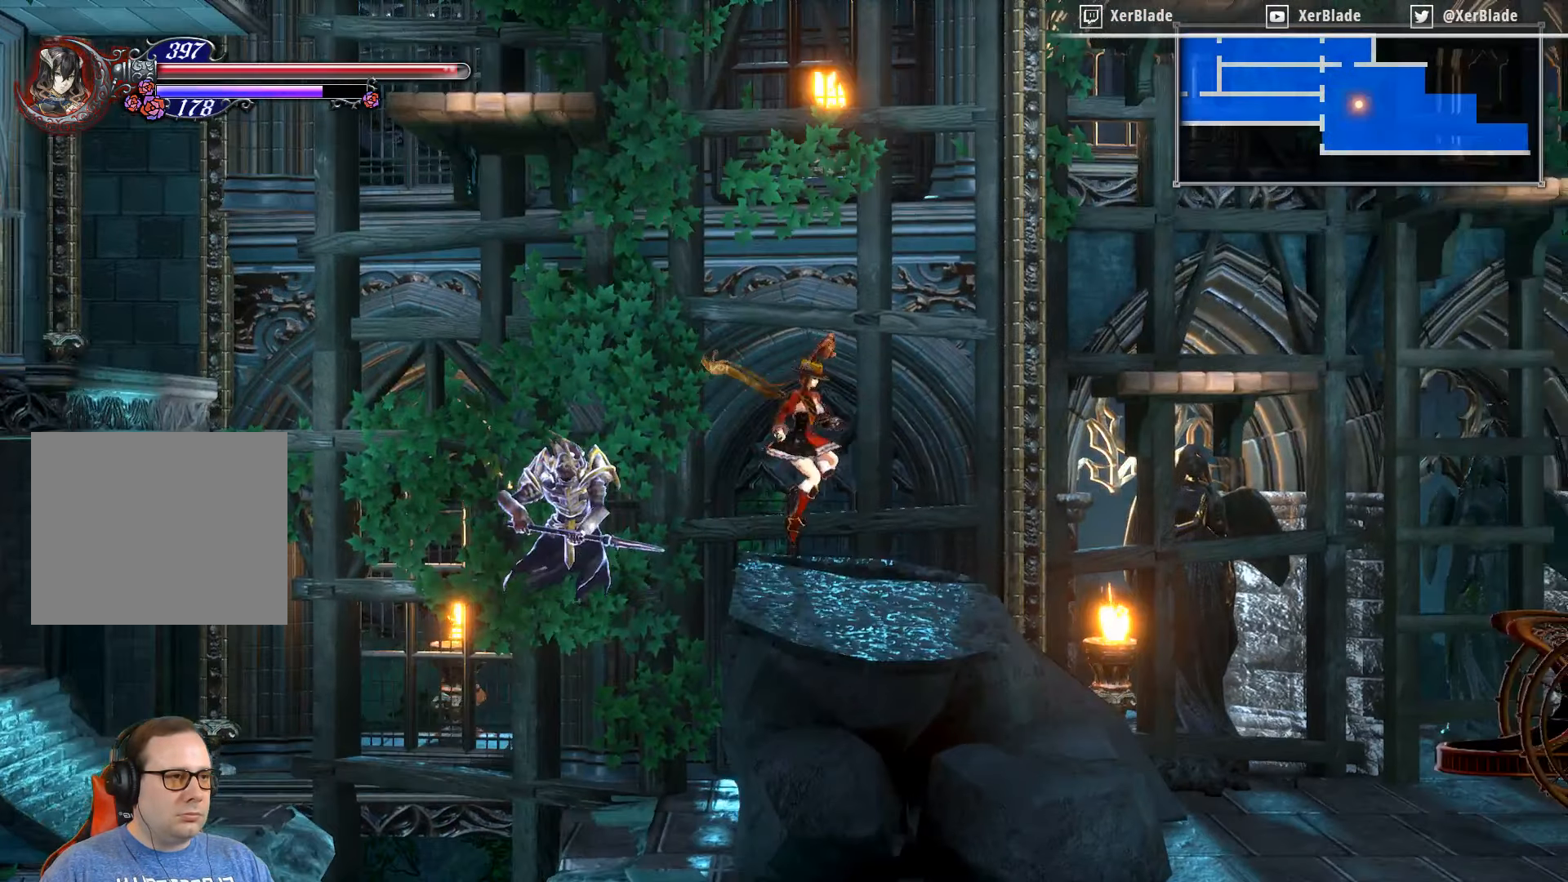
{"buttons": ["DPAD_RIGHT"], "right_stick": "center", "events": [[217, "CROSS", "up"]]}
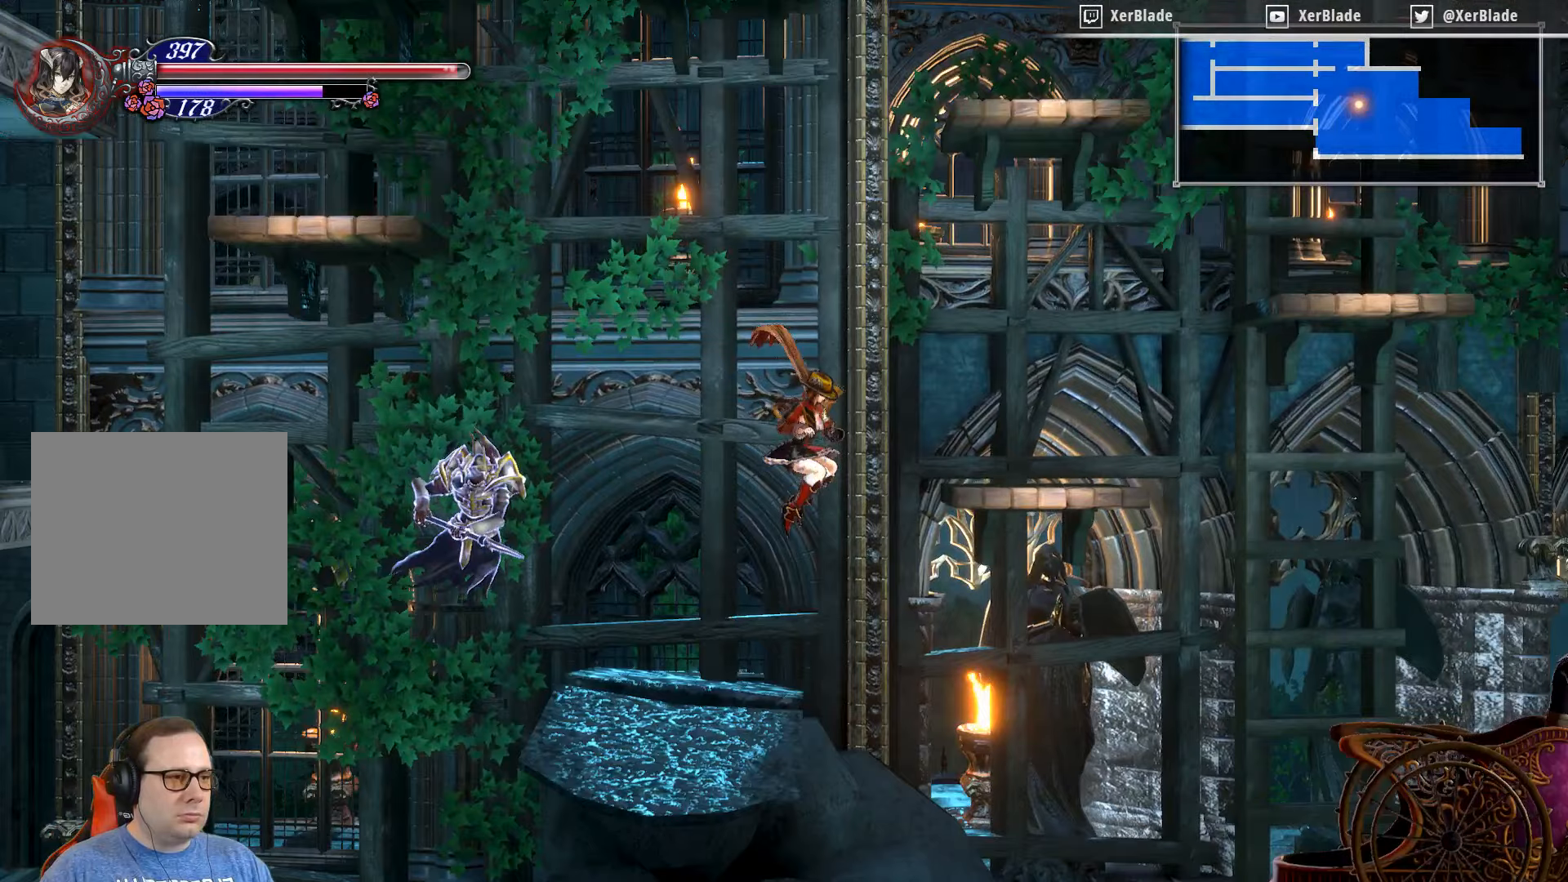
{"buttons": ["DPAD_RIGHT"], "right_stick": "center", "events": []}
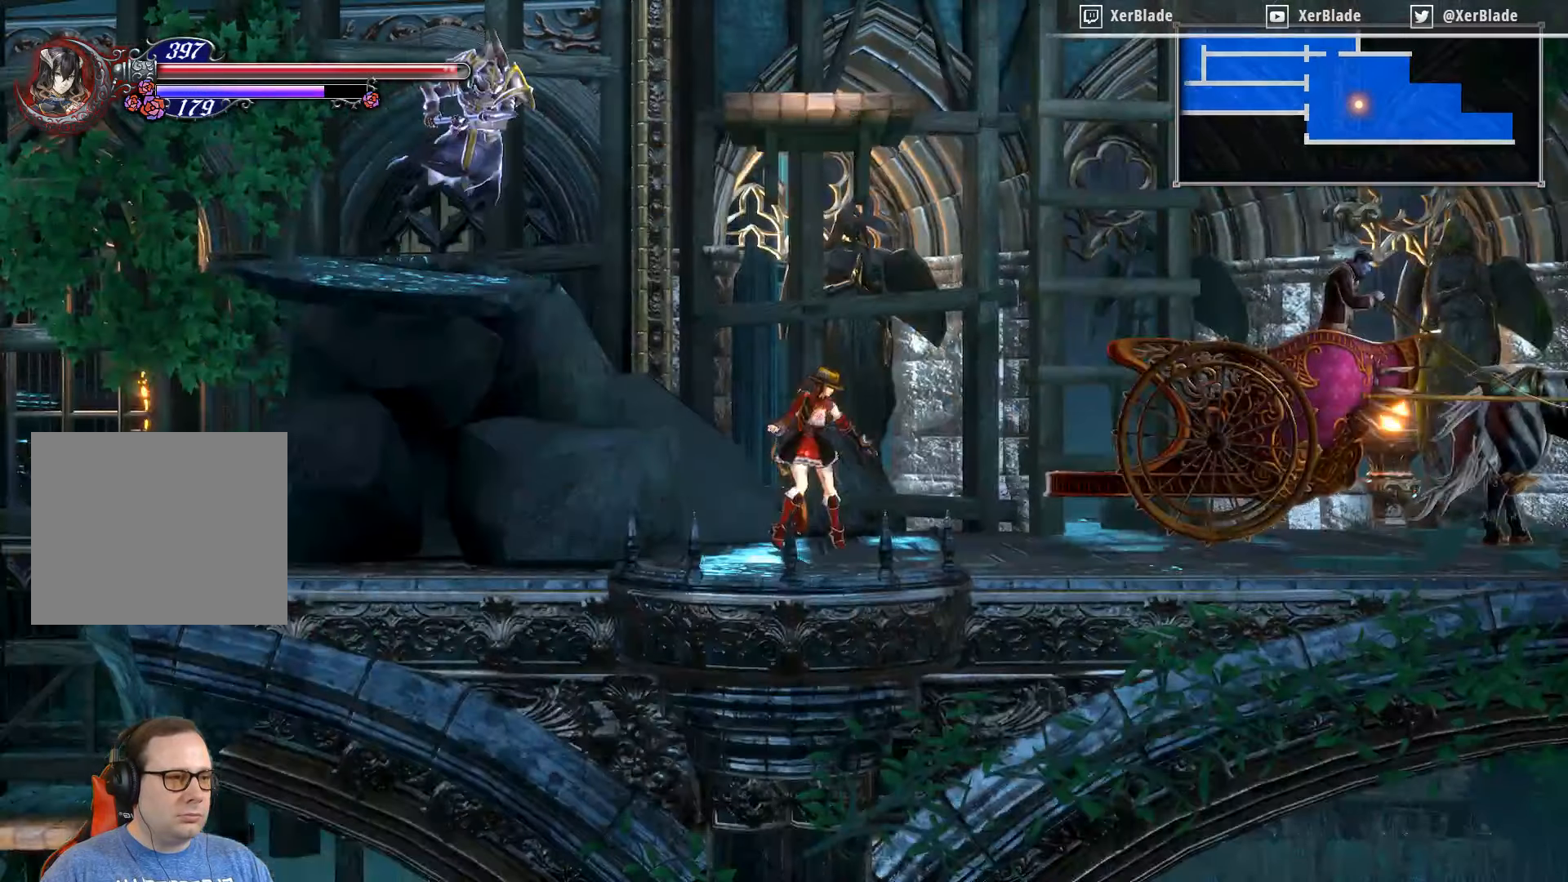
{"buttons": ["DPAD_RIGHT"], "right_stick": "center", "events": []}
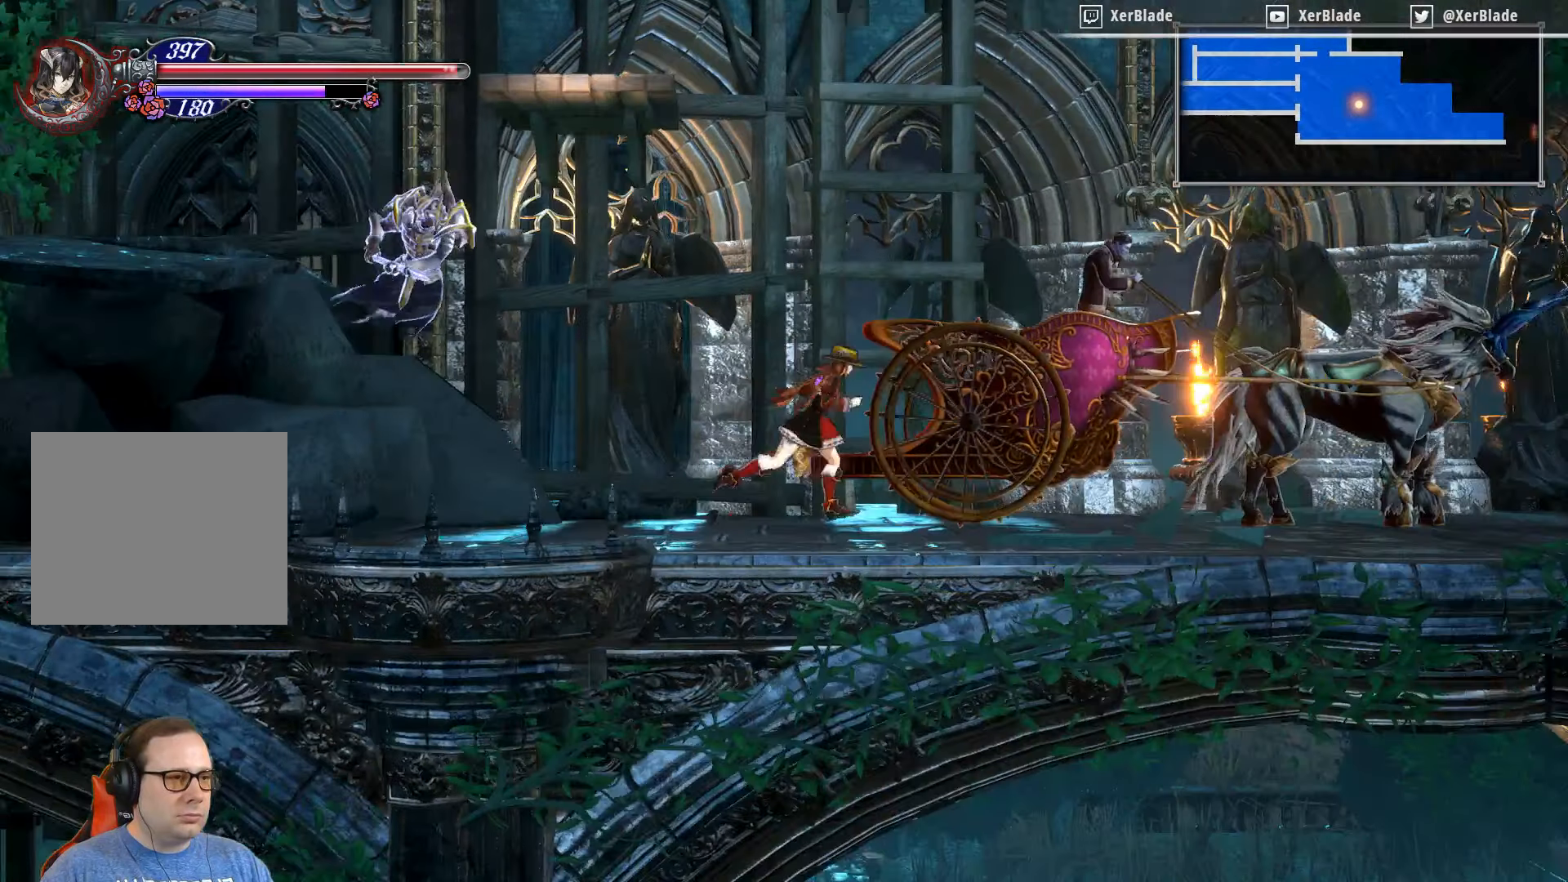
{"buttons": ["DPAD_RIGHT"], "right_stick": "center", "events": []}
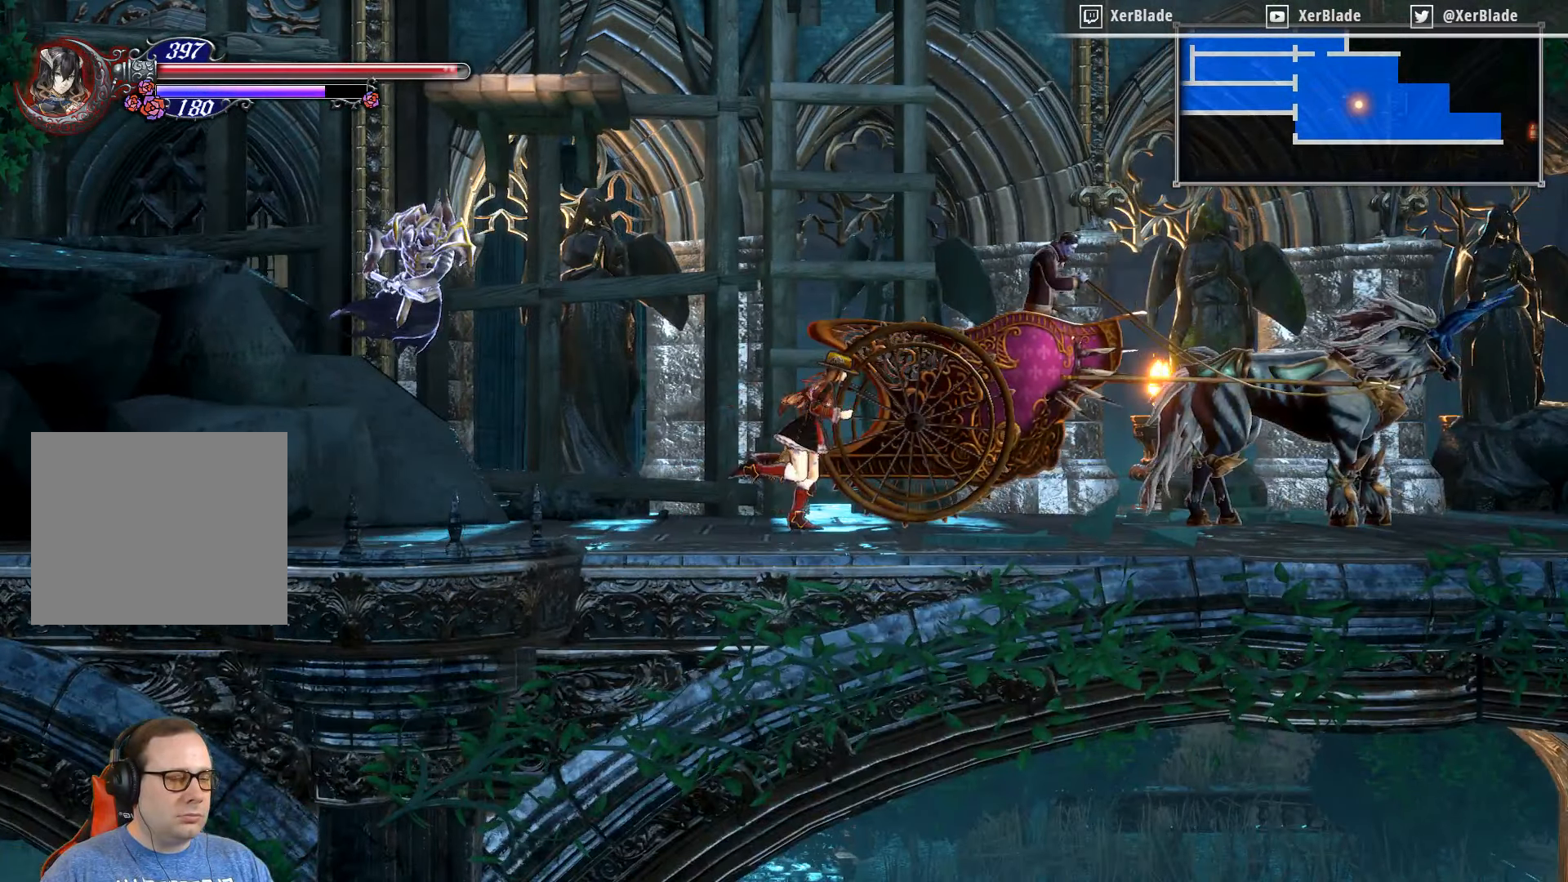
{"buttons": ["DPAD_RIGHT"], "right_stick": "center", "events": []}
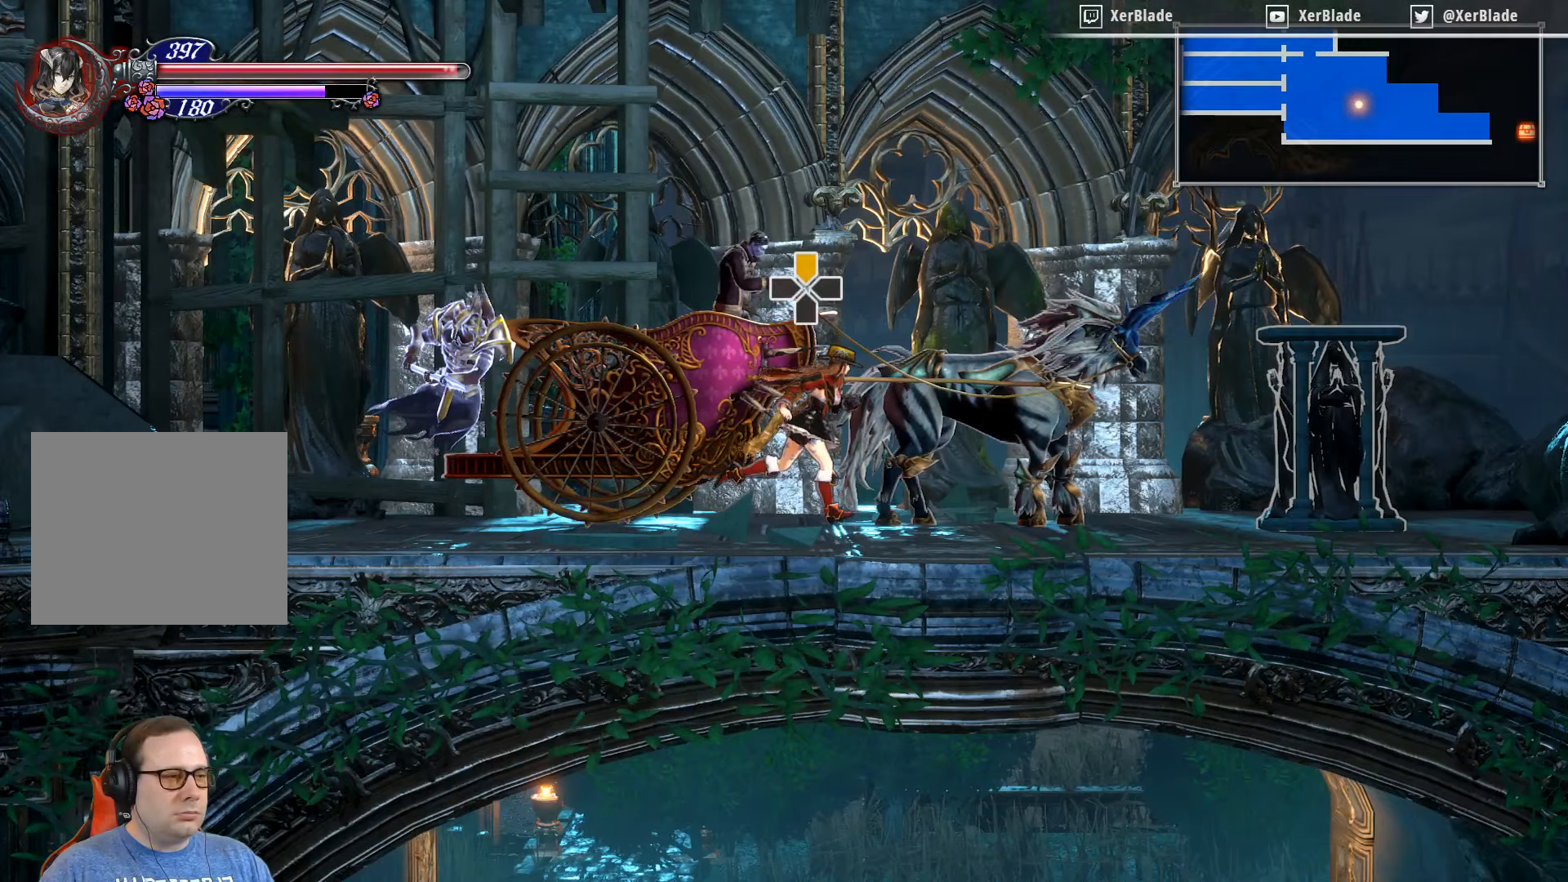
{"buttons": ["DPAD_RIGHT"], "right_stick": "center", "events": []}
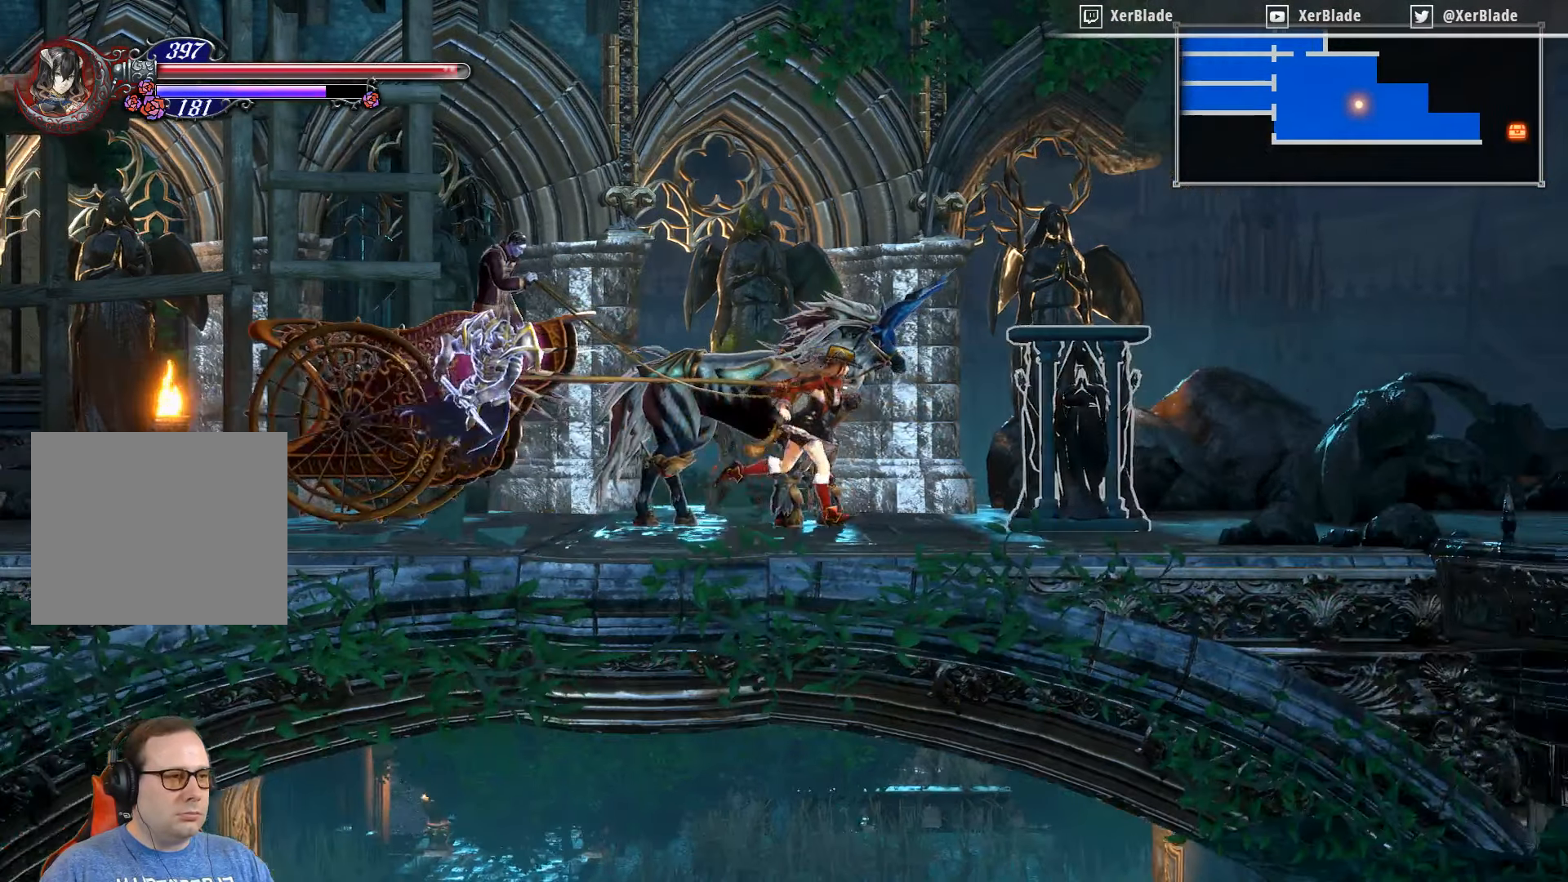
{"buttons": [], "right_stick": "center", "events": [[467, "DPAD_RIGHT", "up"]]}